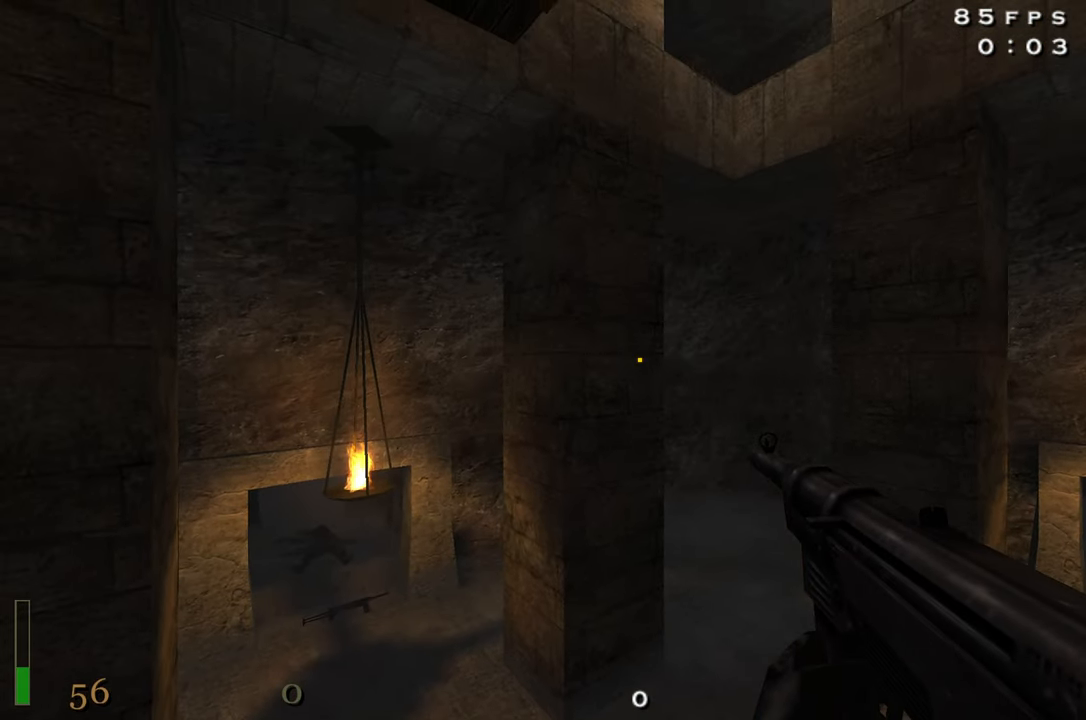
Gameplay with keyboard and mouse; each line is a JSON object with the keys and mouse buttons held at the frame after it. "events" lists presses ("down") and releases ("up") of "1", "2", "3", "4", "5", "a", "alt", "c", "caps_lock", "ctrl", "d", "e", "f", "g", "q", "r", "s", "shift", "space", "t", "tab", "v", "w", "x", "z", "mouse_left", "mouse_wheel" and "mouse_right" between this image and that frame as [ms after this image, input, new state], when the widget could be followed in between. "mouse_left", "mouse_wheel", "mouse_right" = the "left", "wheel", "right" buttons of the "mouse" list. No other keys are recorded. "wheel" means that the mouse wheel is clicked or scrolled. Not read: mouse_move.
{"keys": ["c"], "mouse": [], "events": [[233, "c", "down"]]}
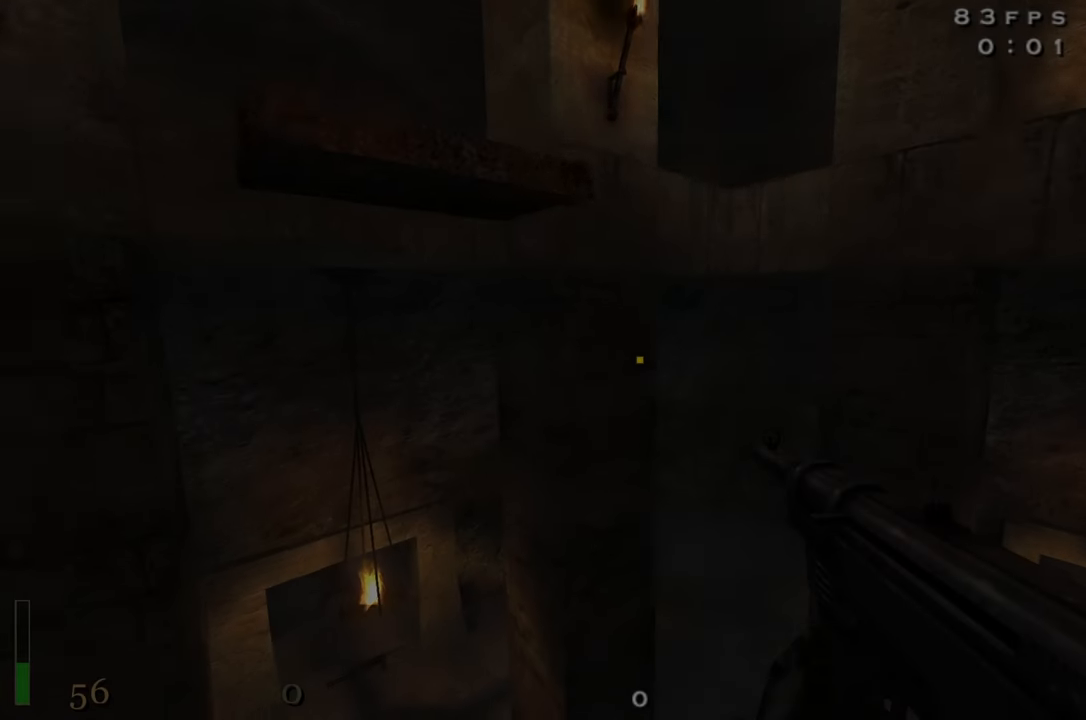
{"keys": ["c"], "mouse": [], "events": []}
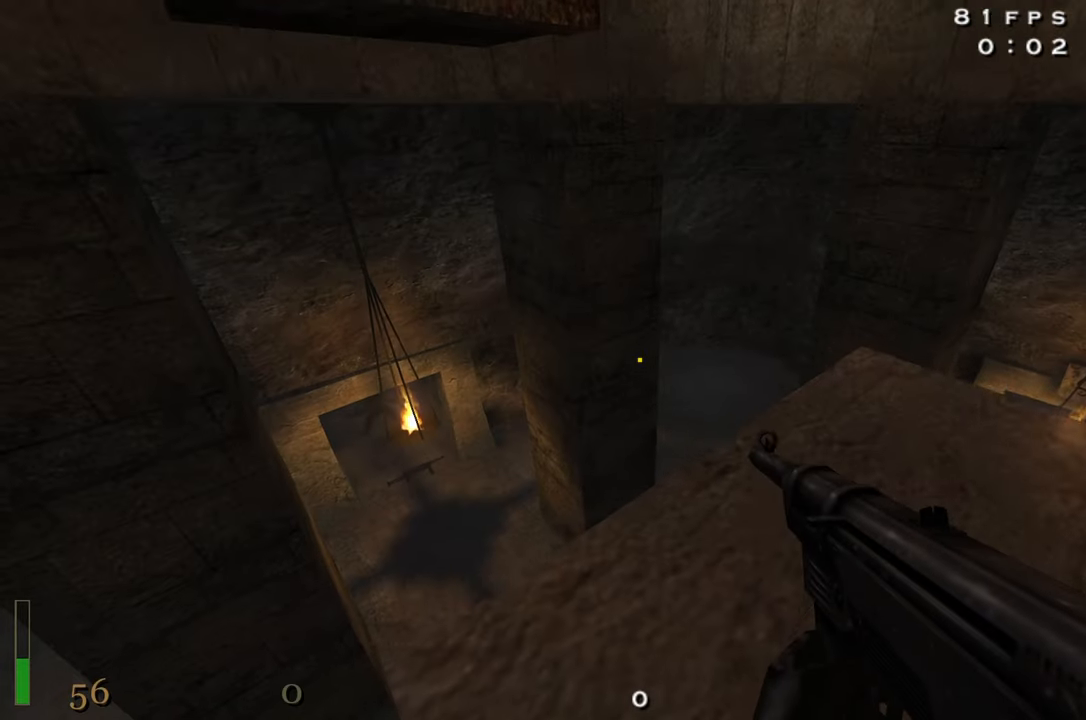
{"keys": ["c"], "mouse": [], "events": [[216, "z", "down"], [366, "z", "up"]]}
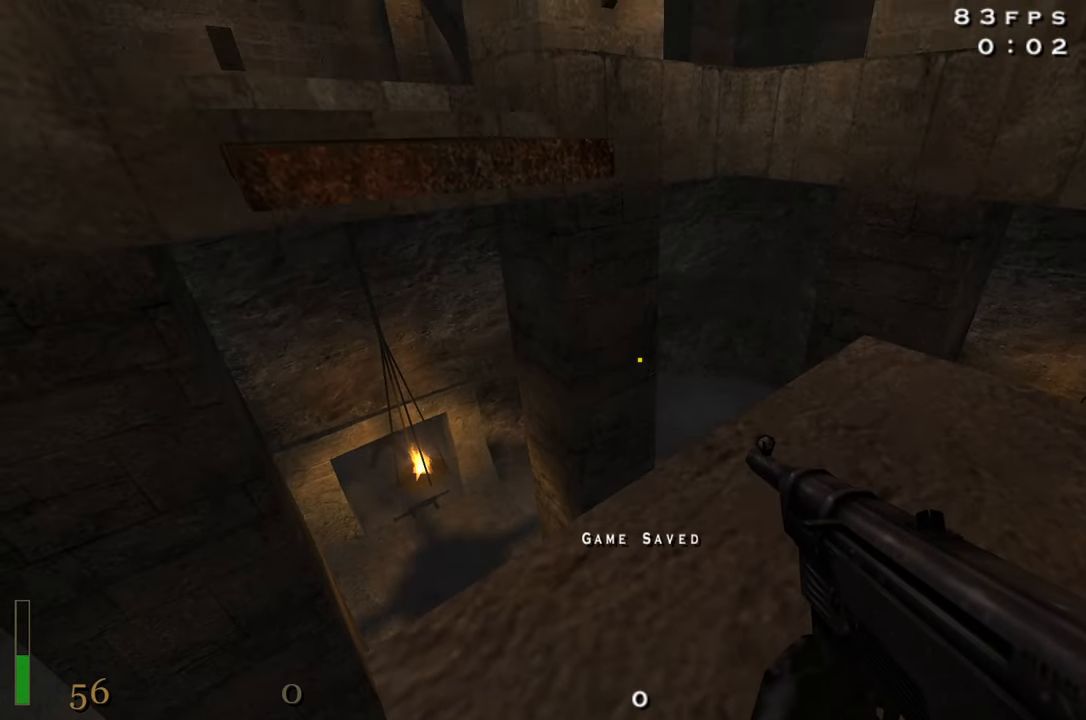
{"keys": ["a", "shift", "w"], "mouse": [], "events": [[133, "c", "up"], [183, "shift", "down"], [333, "w", "down"], [383, "a", "down"]]}
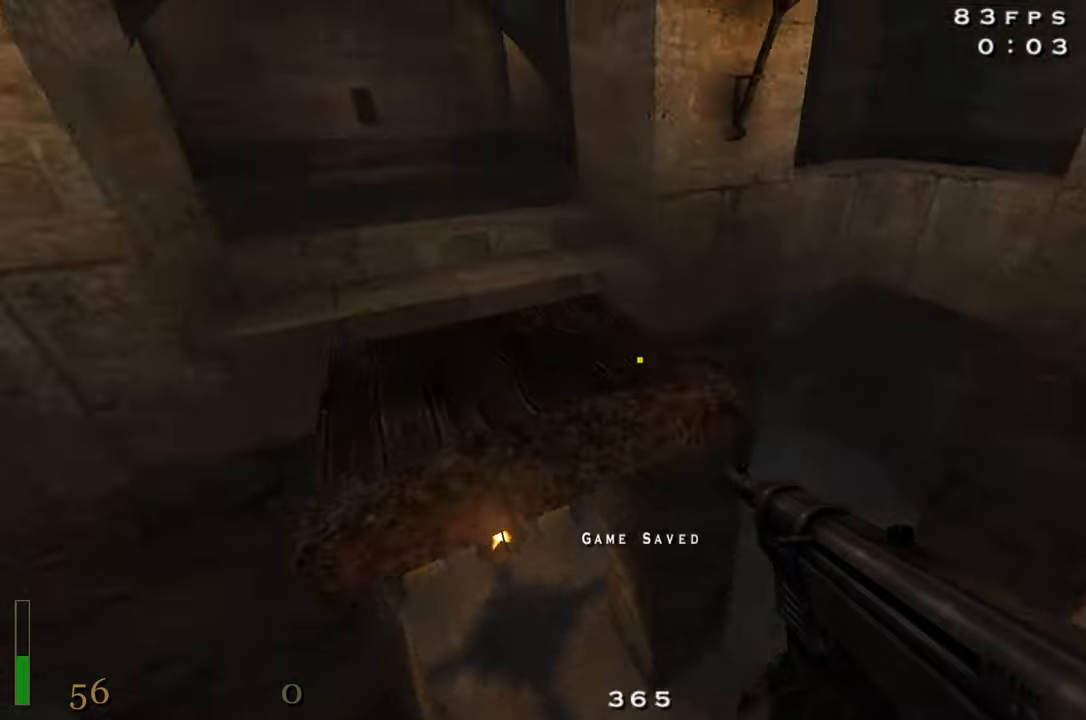
{"keys": ["shift", "w"], "mouse": [], "events": [[17, "space", "down"], [200, "space", "up"], [483, "a", "up"]]}
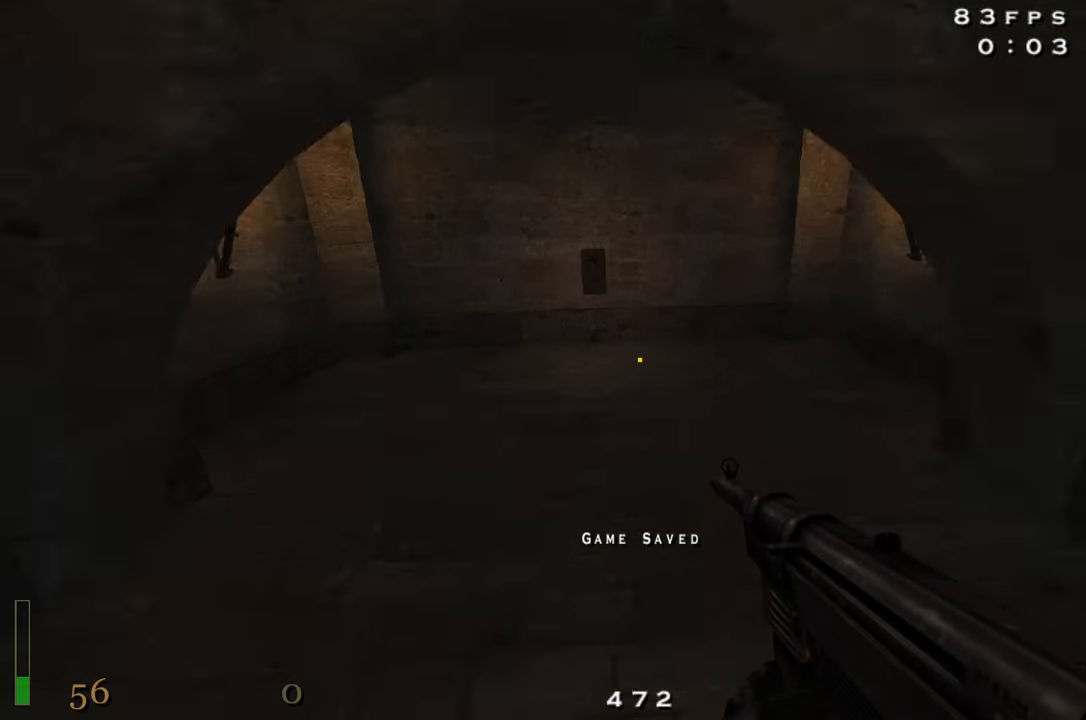
{"keys": ["shift", "w"], "mouse": [], "events": []}
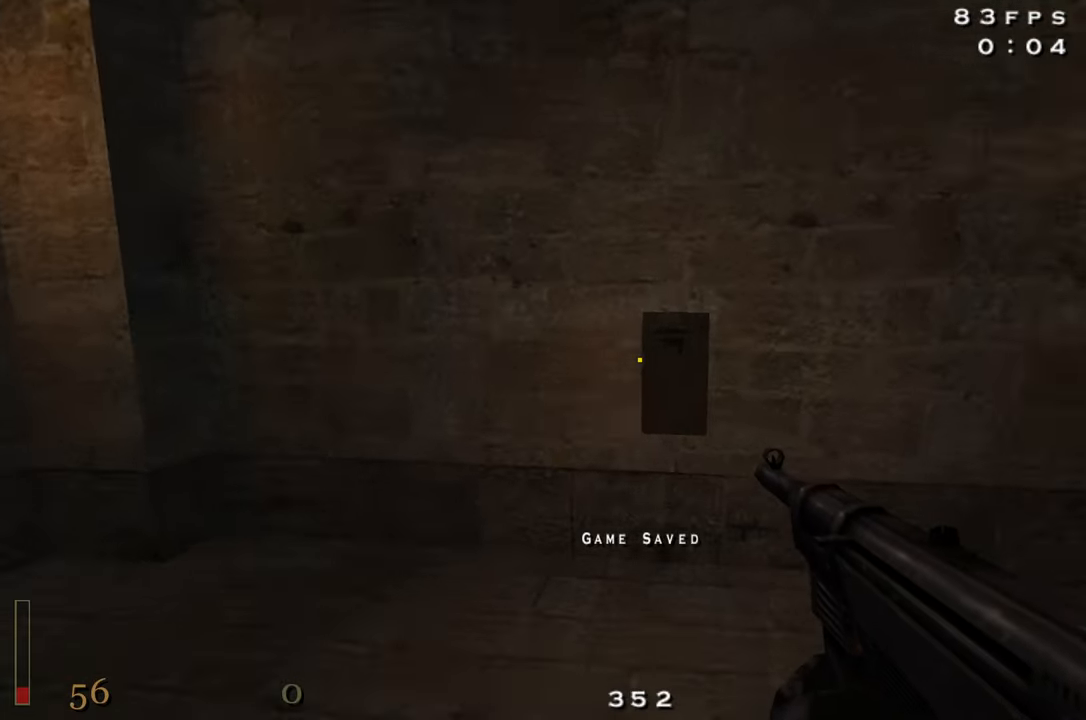
{"keys": ["a", "w"], "mouse": [], "events": [[100, "f", "down"], [100, "shift", "up"], [100, "w", "up"], [183, "f", "up"], [233, "a", "down"], [333, "w", "down"]]}
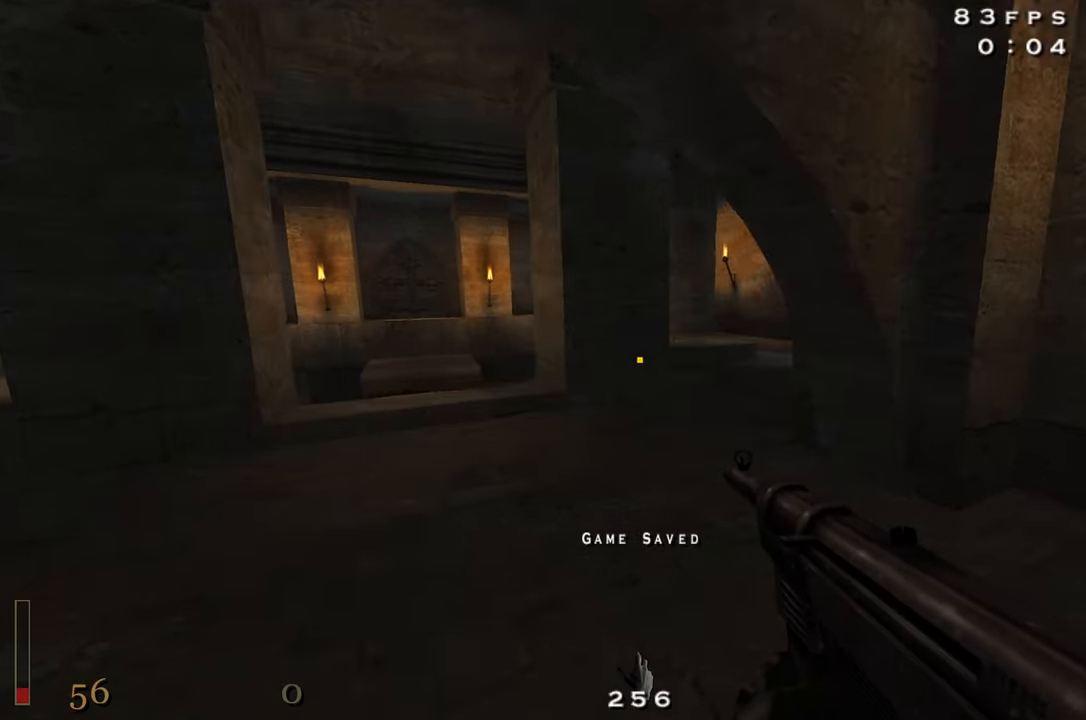
{"keys": ["a", "shift", "w"], "mouse": [], "events": [[433, "shift", "down"]]}
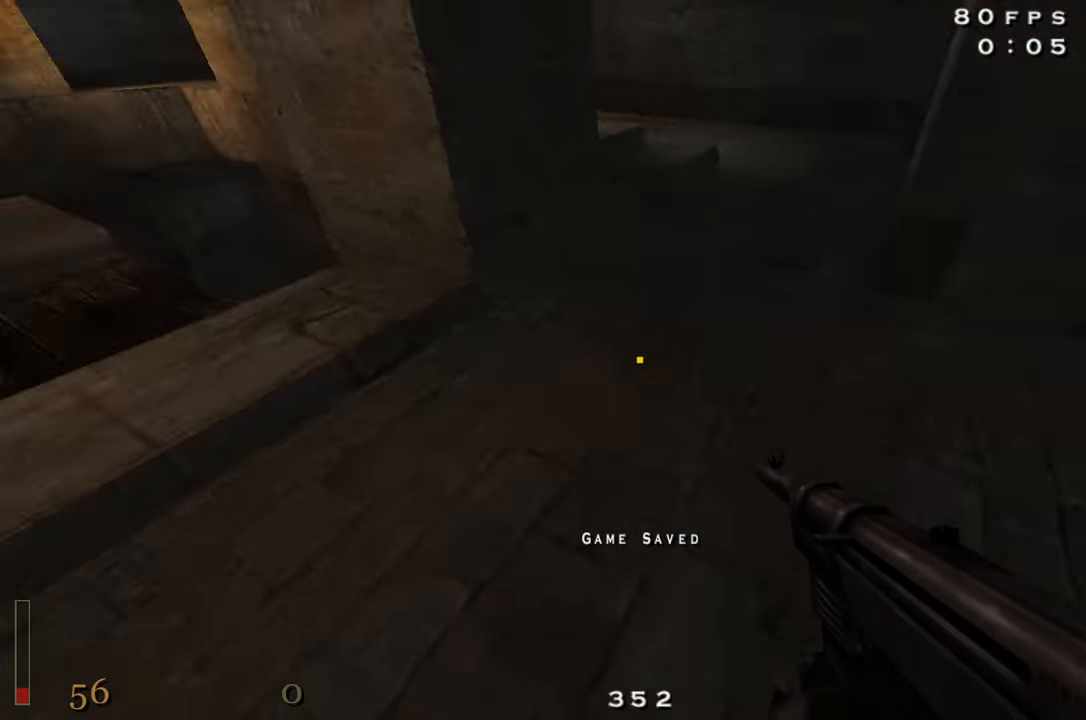
{"keys": ["a", "shift", "w"], "mouse": [], "events": [[83, "space", "down"], [217, "space", "up"]]}
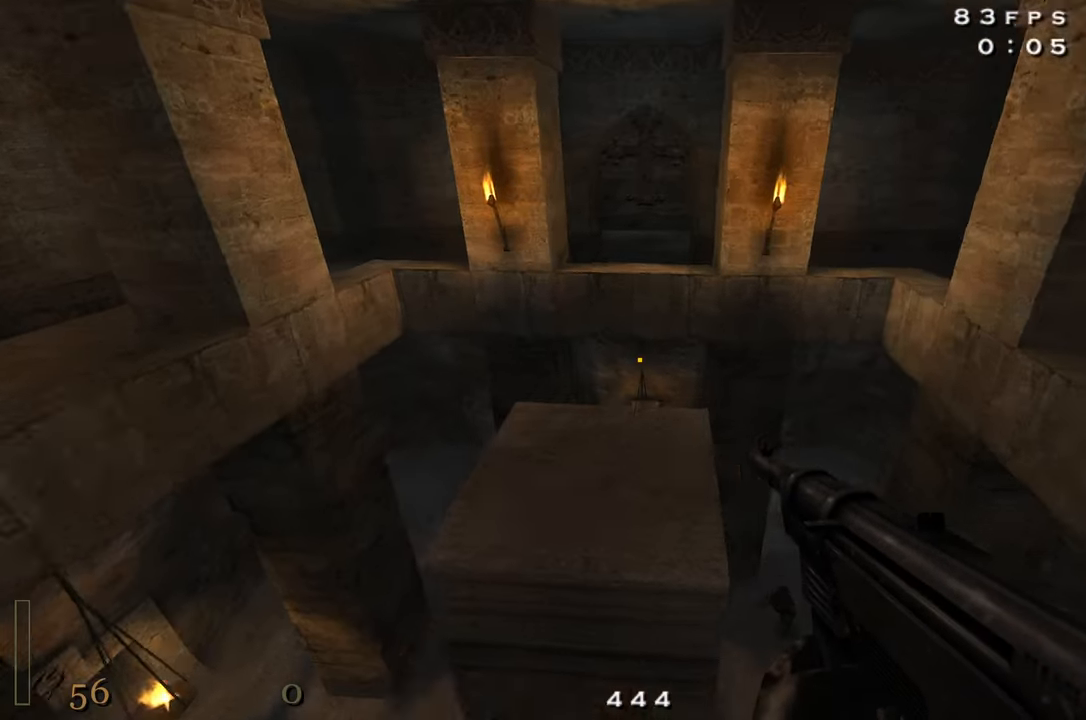
{"keys": ["a", "shift", "w"], "mouse": [], "events": [[283, "space", "down"], [383, "space", "up"]]}
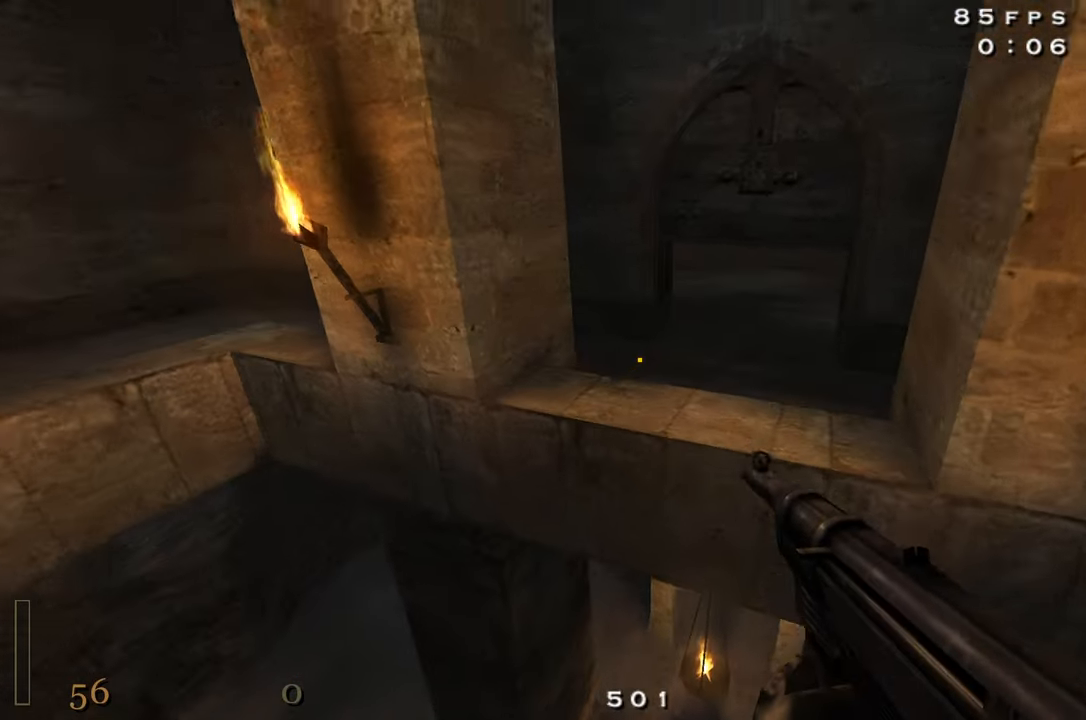
{"keys": ["a", "shift", "space", "w"], "mouse": [], "events": [[17, "mouse_right", "down"], [350, "mouse_right", "up"], [483, "space", "down"]]}
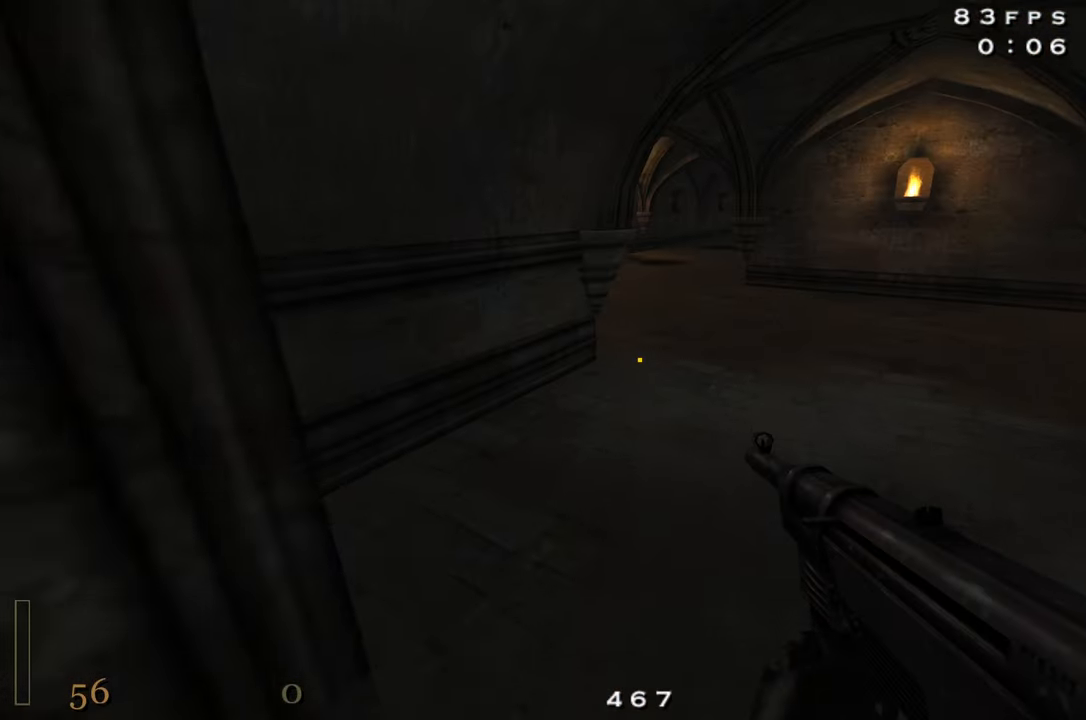
{"keys": ["a", "shift", "w"], "mouse": ["right"], "events": [[117, "mouse_right", "down"], [117, "space", "up"], [367, "a", "up"], [367, "d", "down"], [450, "d", "up"], [500, "a", "down"]]}
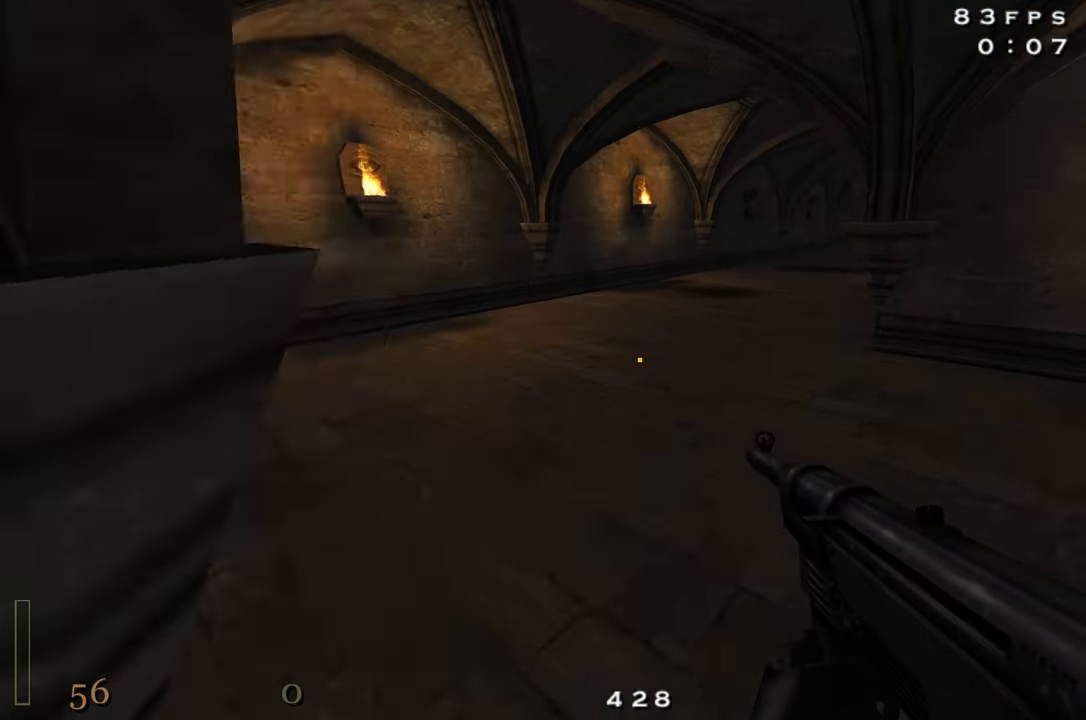
{"keys": ["d", "shift", "w"], "mouse": [], "events": [[100, "mouse_right", "up"], [133, "space", "down"], [233, "a", "up"], [283, "space", "up"], [333, "d", "down"]]}
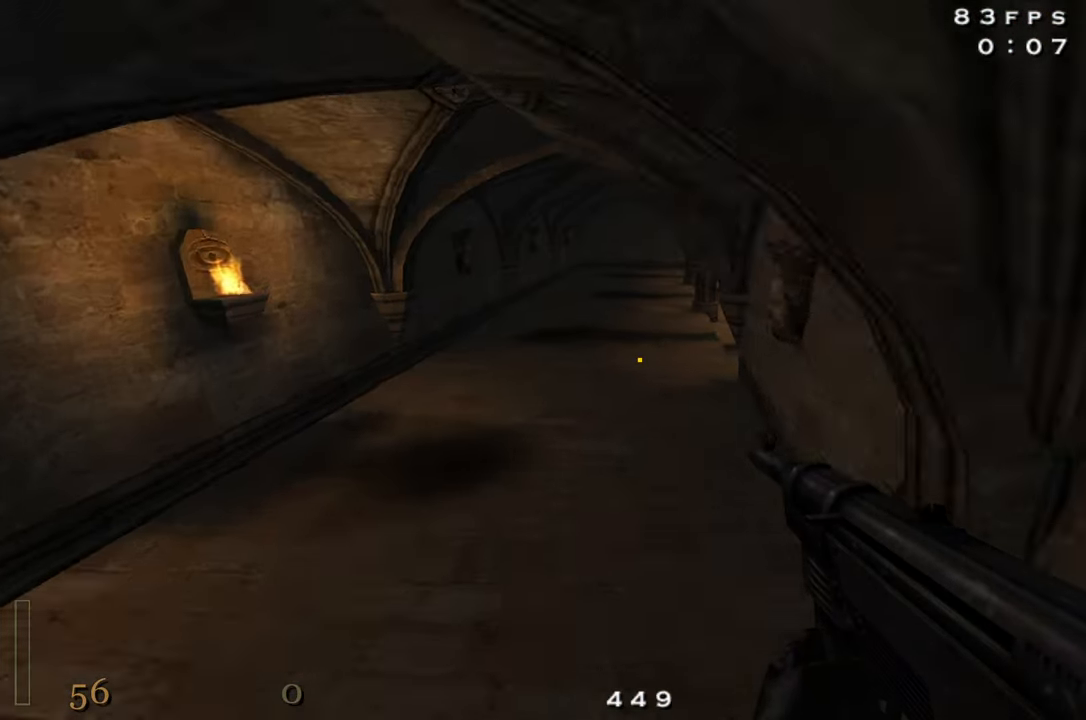
{"keys": ["d", "shift", "w"], "mouse": ["right"], "events": [[300, "space", "down"], [383, "space", "up"], [433, "mouse_right", "down"]]}
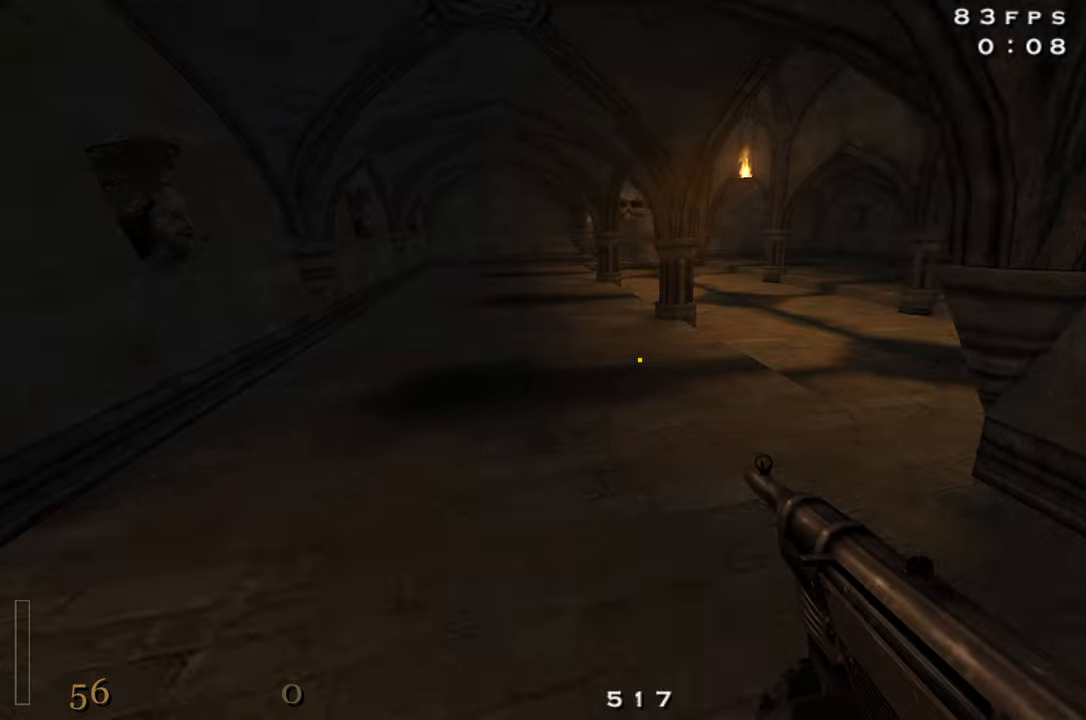
{"keys": ["d", "shift", "w"], "mouse": [], "events": [[417, "mouse_right", "up"]]}
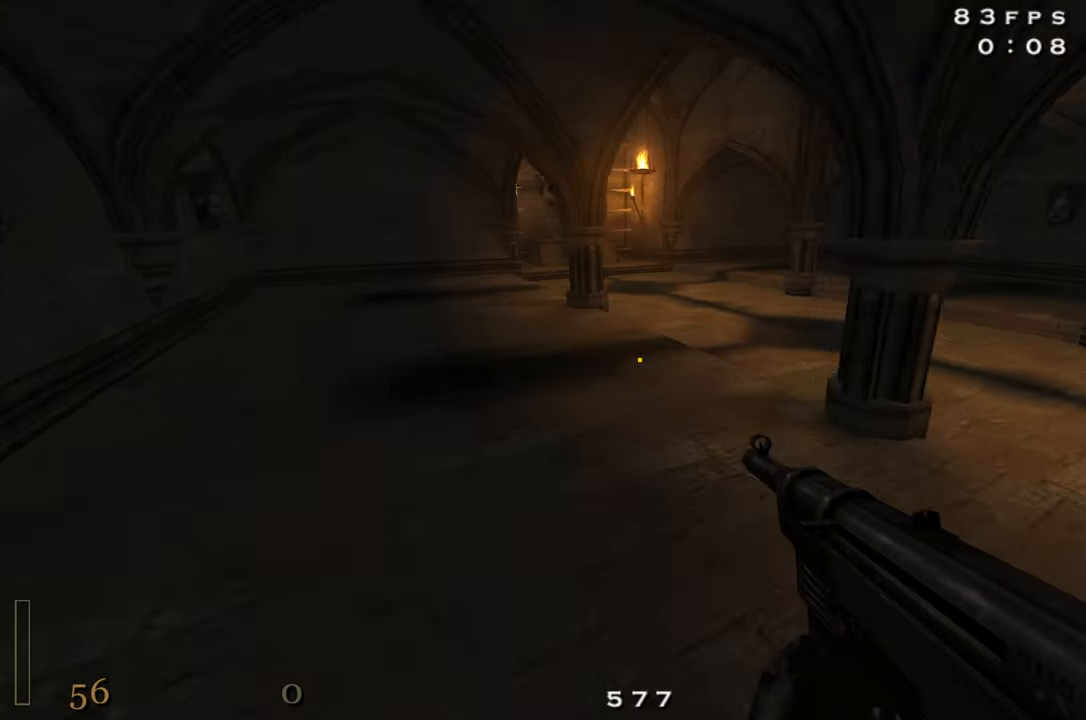
{"keys": ["d", "shift", "w"], "mouse": ["right"], "events": [[50, "space", "down"], [134, "mouse_right", "down"], [134, "space", "up"]]}
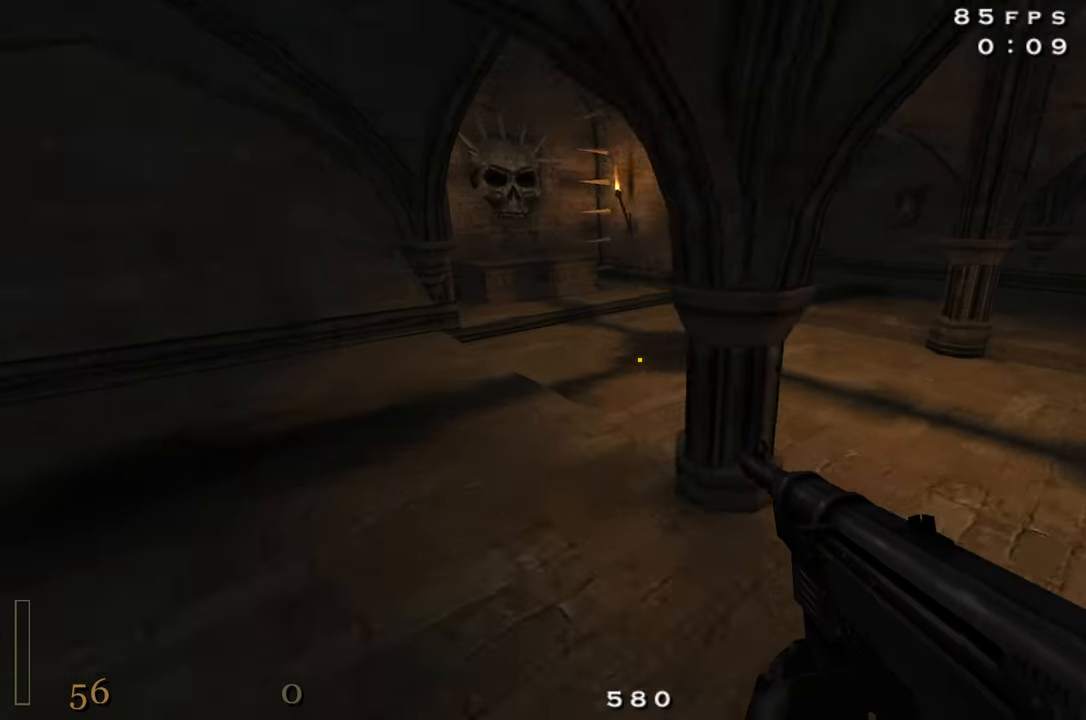
{"keys": [], "mouse": [], "events": [[150, "mouse_right", "up"], [300, "space", "down"], [350, "shift", "up"], [400, "space", "up"], [400, "w", "up"], [434, "d", "up"]]}
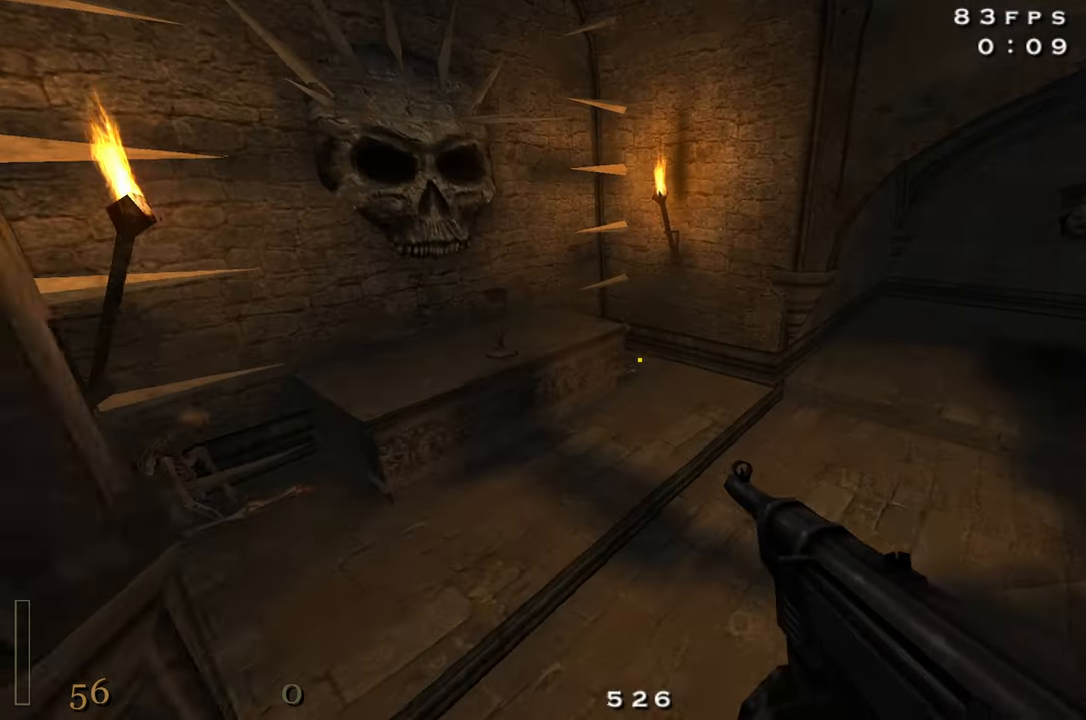
{"keys": ["d"], "mouse": [], "events": [[34, "d", "down"]]}
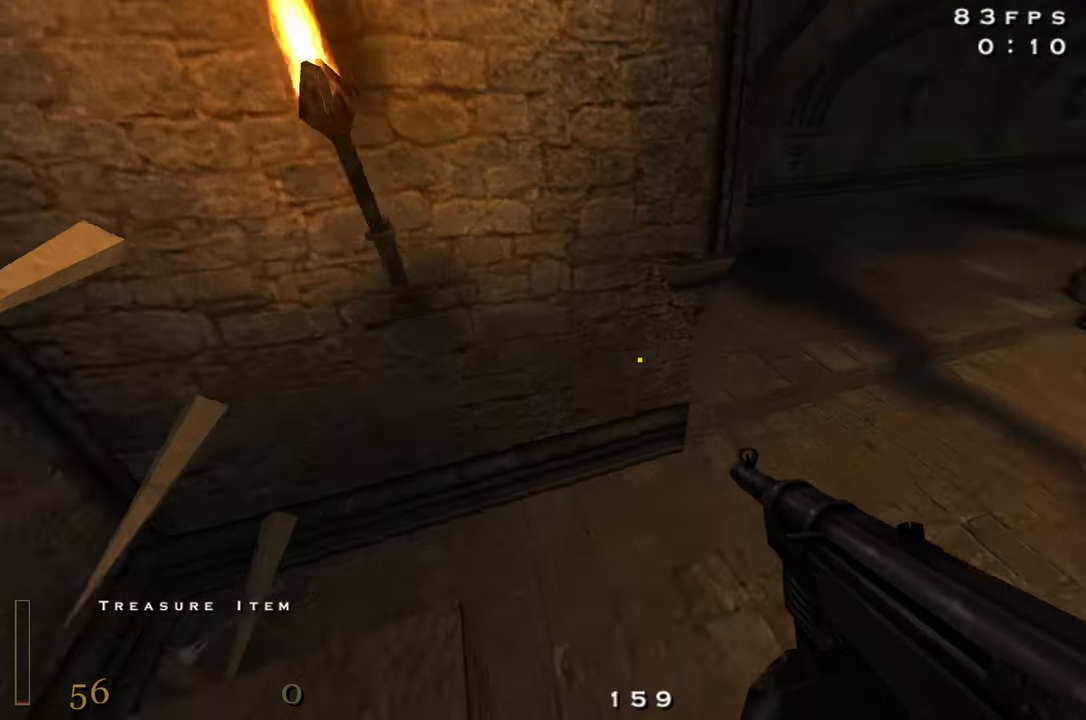
{"keys": ["w"], "mouse": [], "events": [[150, "w", "down"], [184, "d", "up"], [334, "g", "down"], [417, "g", "up"]]}
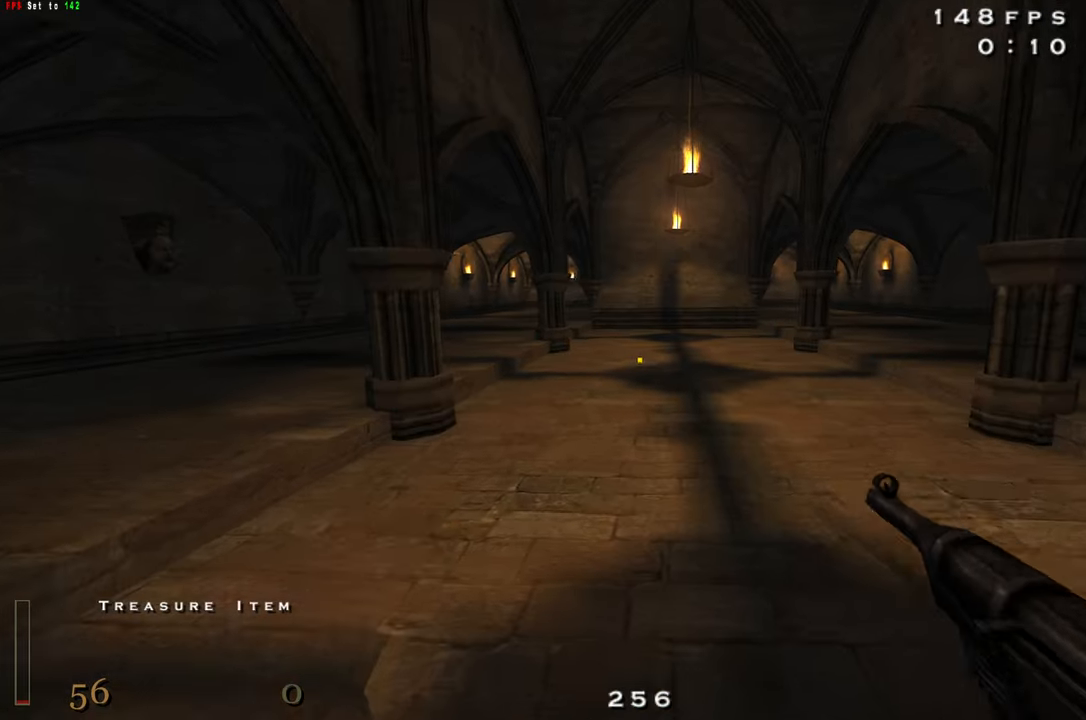
{"keys": ["w"], "mouse": [], "events": [[350, "z", "down"], [434, "z", "up"]]}
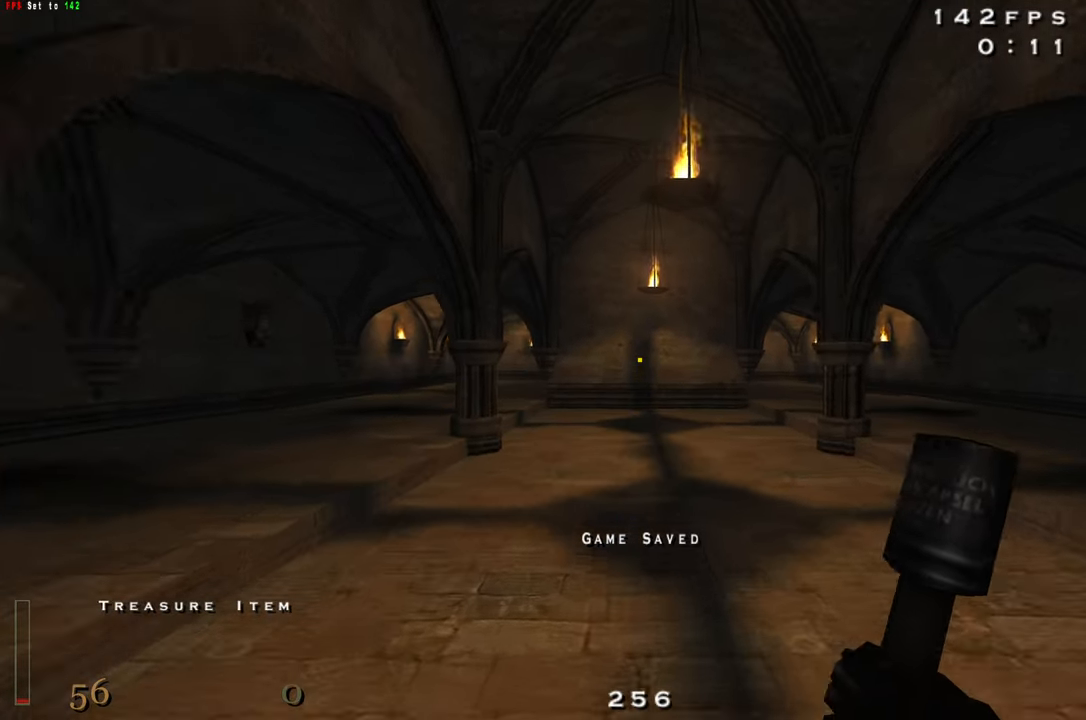
{"keys": ["d"], "mouse": [], "events": [[117, "mouse_left", "down"], [217, "mouse_left", "up"], [450, "w", "up"], [500, "d", "down"]]}
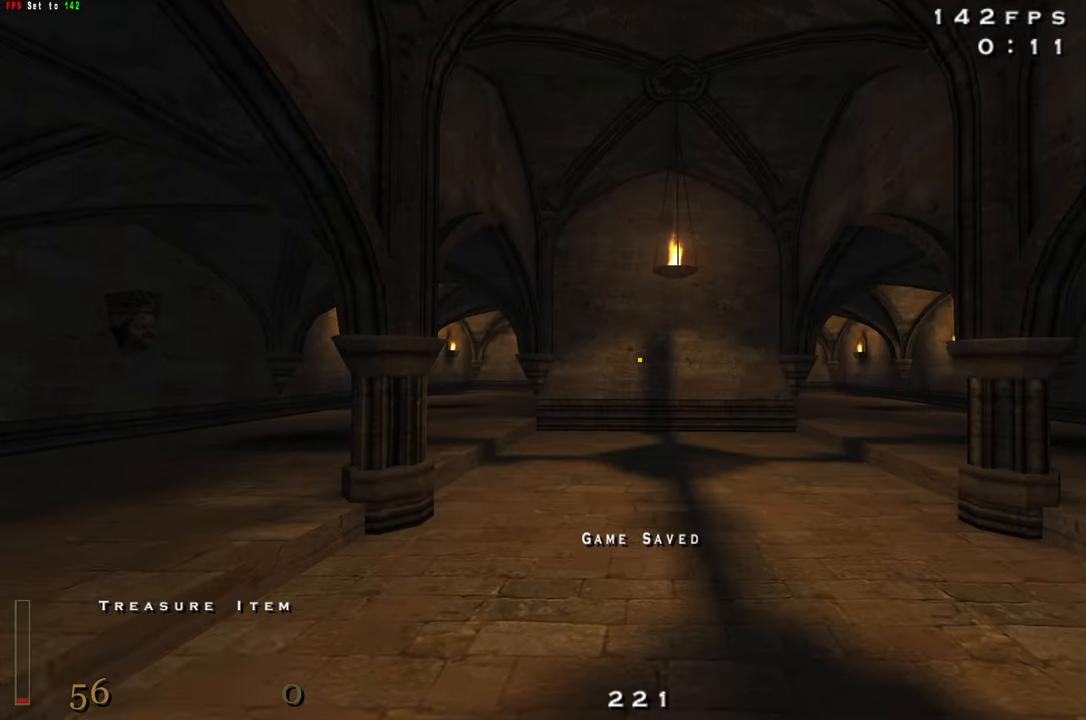
{"keys": ["d"], "mouse": [], "events": []}
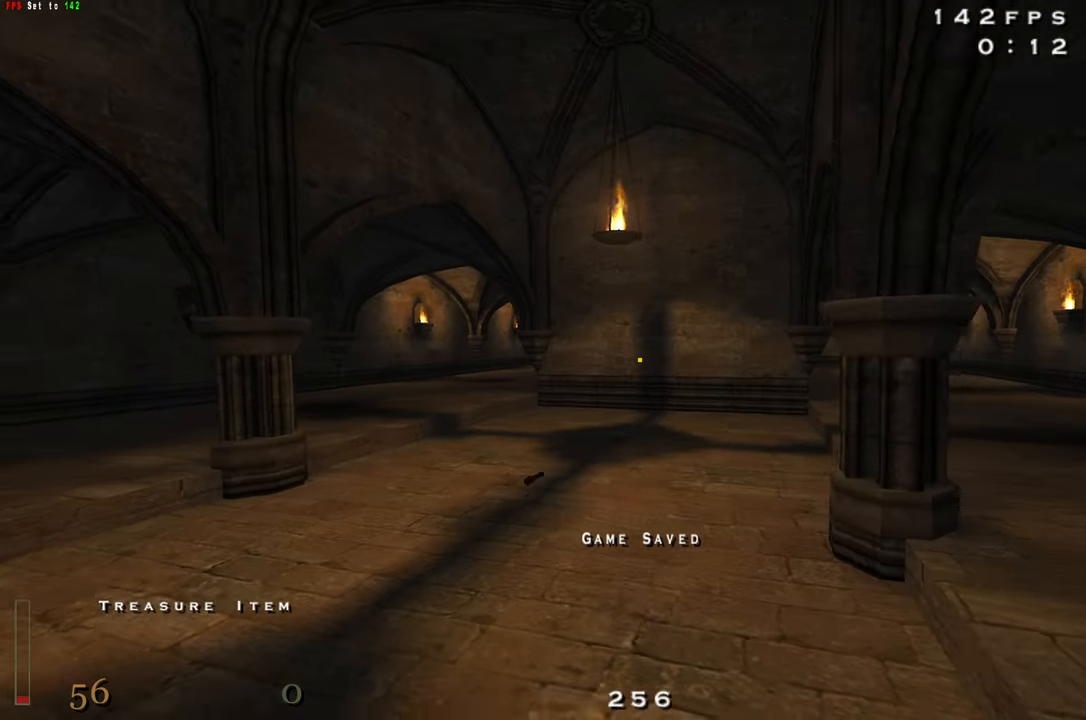
{"keys": ["d", "w"], "mouse": ["left"], "events": [[117, "w", "down"], [484, "mouse_left", "down"]]}
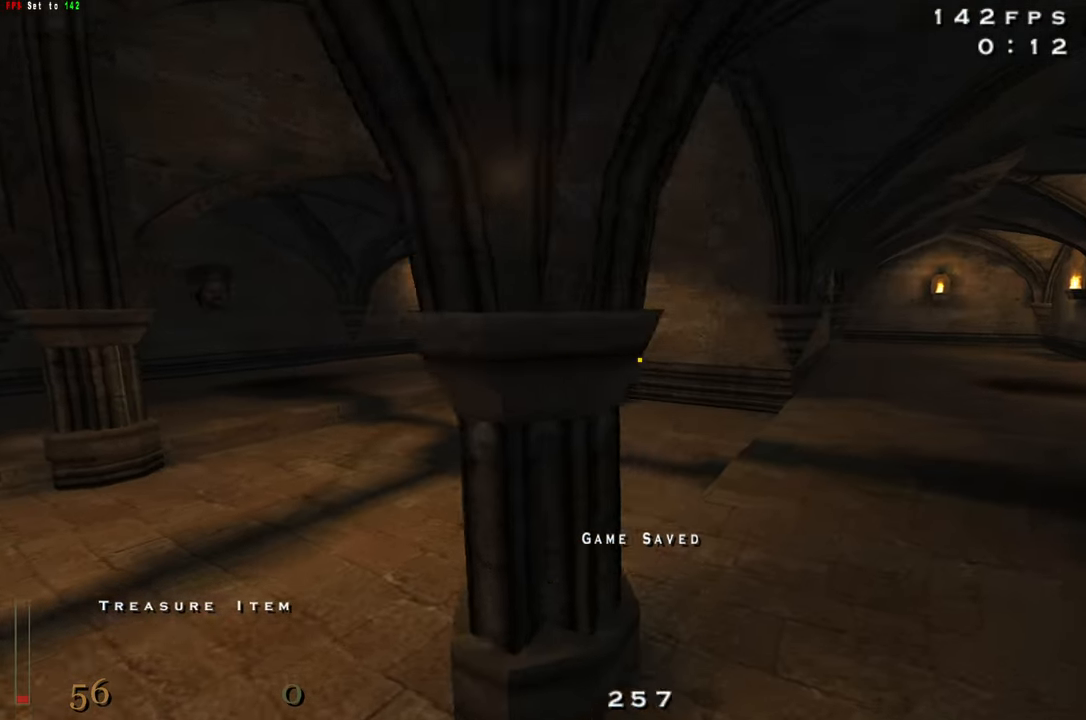
{"keys": ["d", "w"], "mouse": ["left"], "events": []}
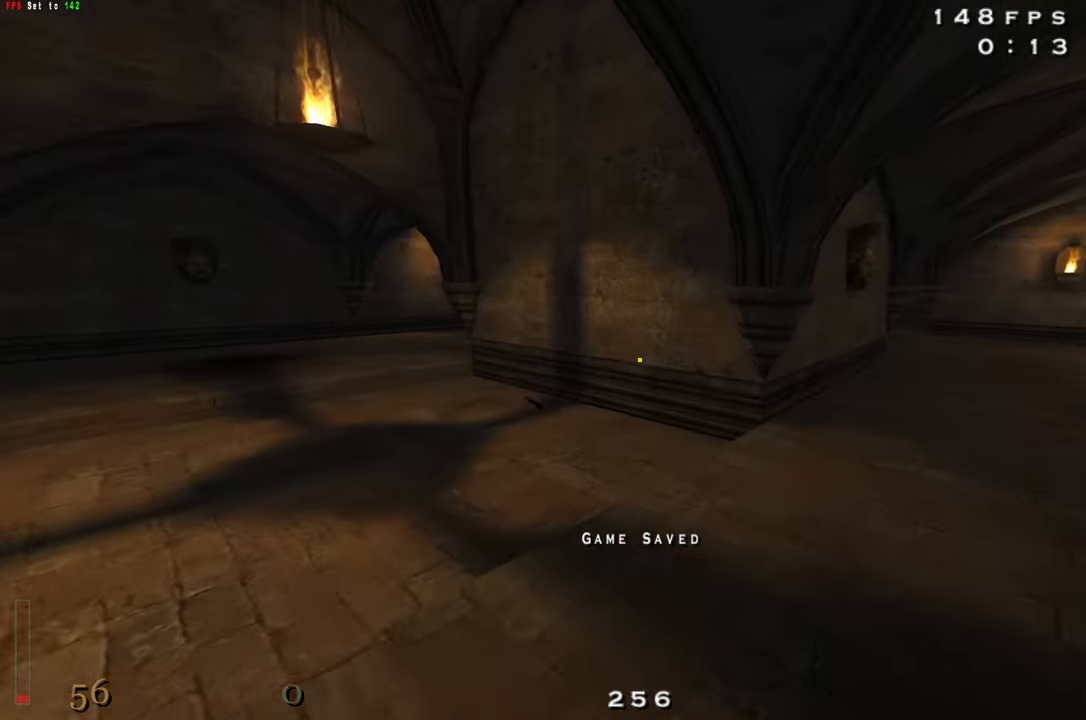
{"keys": ["d", "w"], "mouse": ["left"], "events": []}
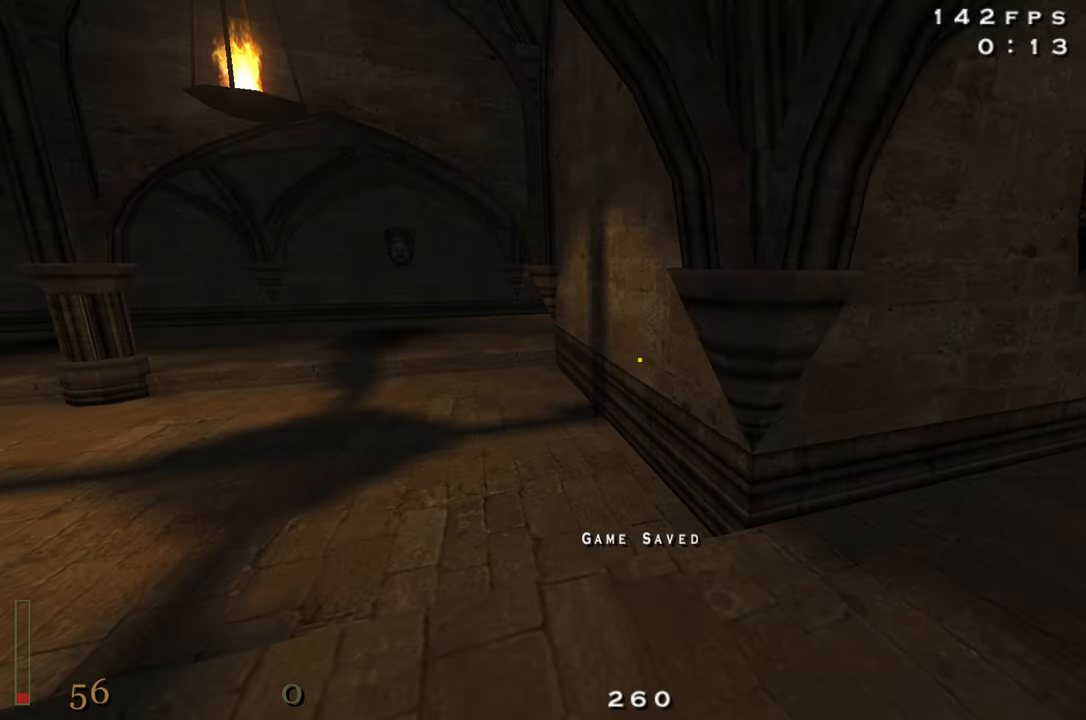
{"keys": [], "mouse": ["left"], "events": [[16, "w", "up"], [200, "s", "down"], [350, "d", "up"], [350, "s", "up"]]}